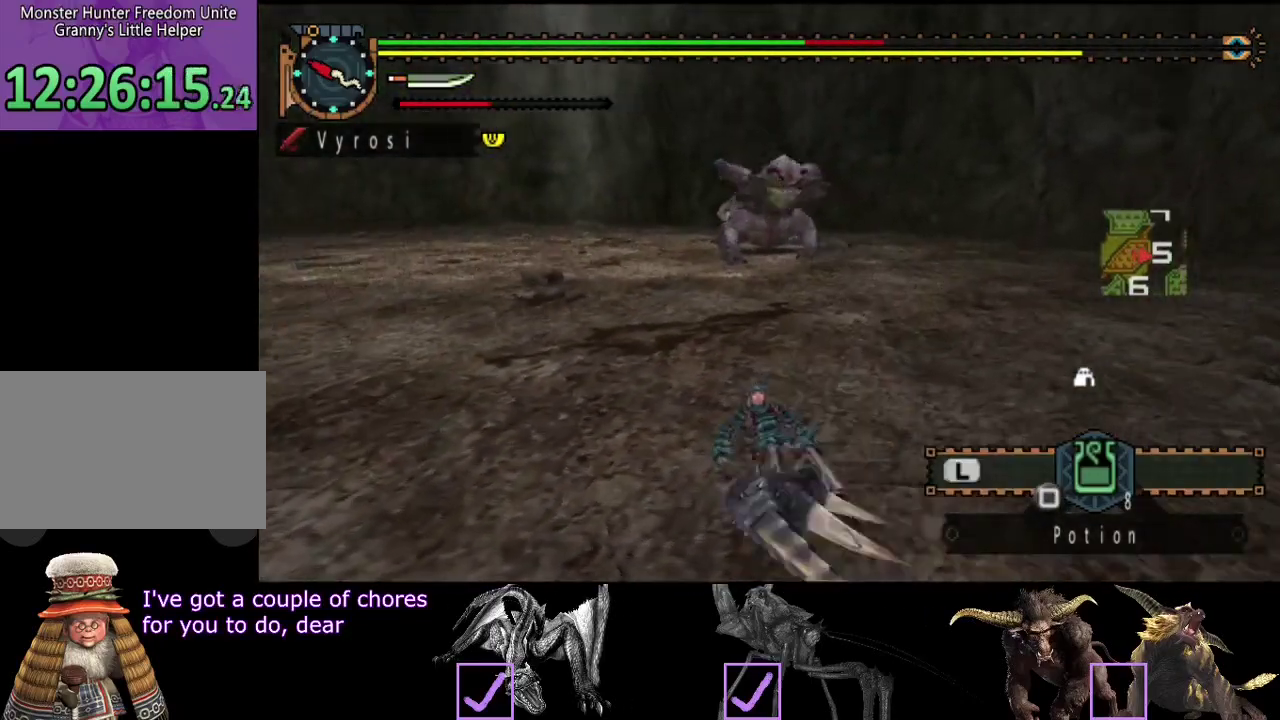
Gameplay with a controller (PlayStation layout); each line is a JSON object with the inputs held at the frame after it. "events" lists button and stick changes between this image and that frame as [ms after this image, input, new state], when the widget could be followed in between. Not read: L3 R2 R3.
{"buttons": [], "left_stick": "left", "right_stick": "center", "events": [[50, "left_stick", "up-left"], [350, "left_stick", "left"]]}
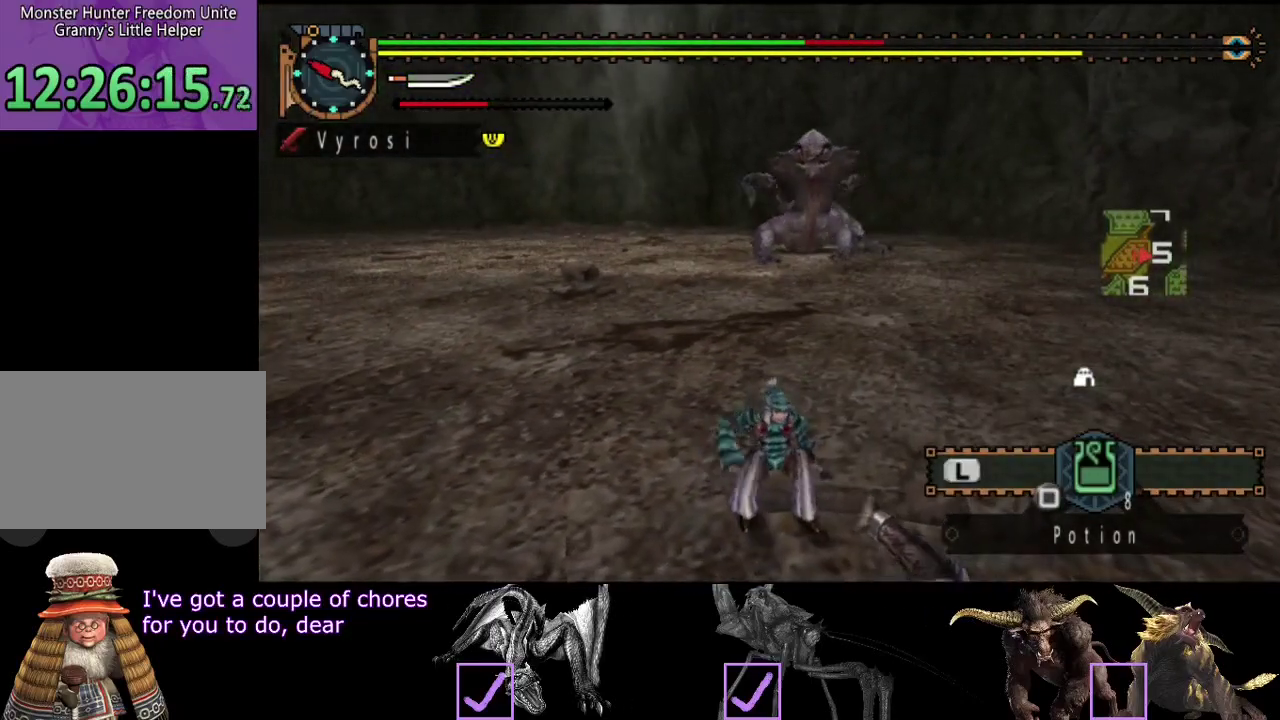
{"buttons": [], "left_stick": "up-left", "right_stick": "center", "events": [[317, "left_stick", "up-left"]]}
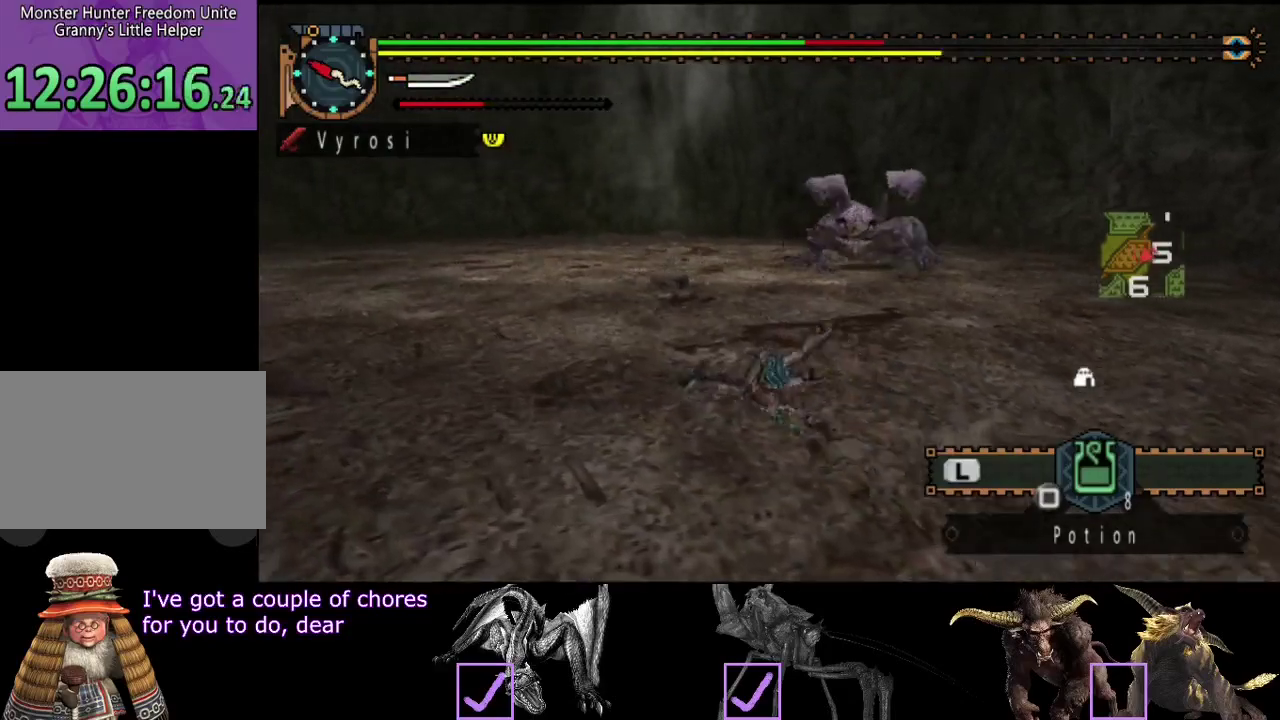
{"buttons": [], "left_stick": "left", "right_stick": "center", "events": [[167, "right_stick", "right"], [300, "left_stick", "left"], [300, "right_stick", "center"]]}
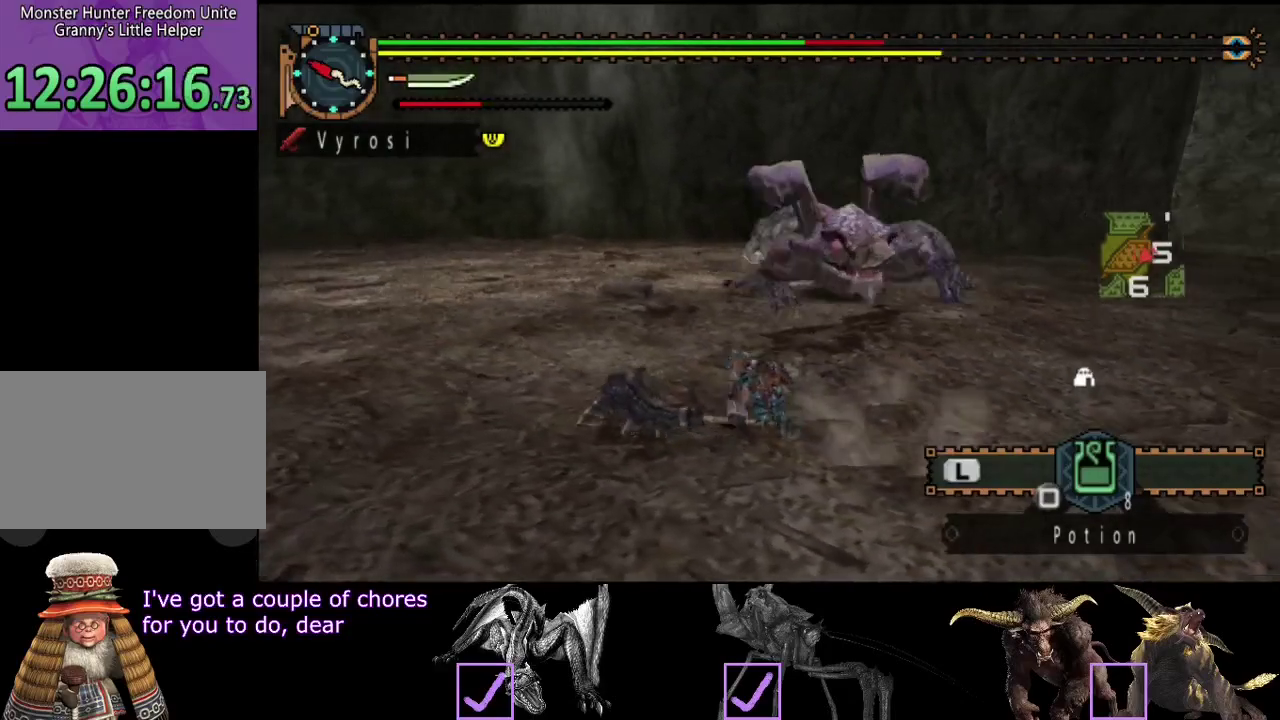
{"buttons": [], "left_stick": "left", "right_stick": "center", "events": []}
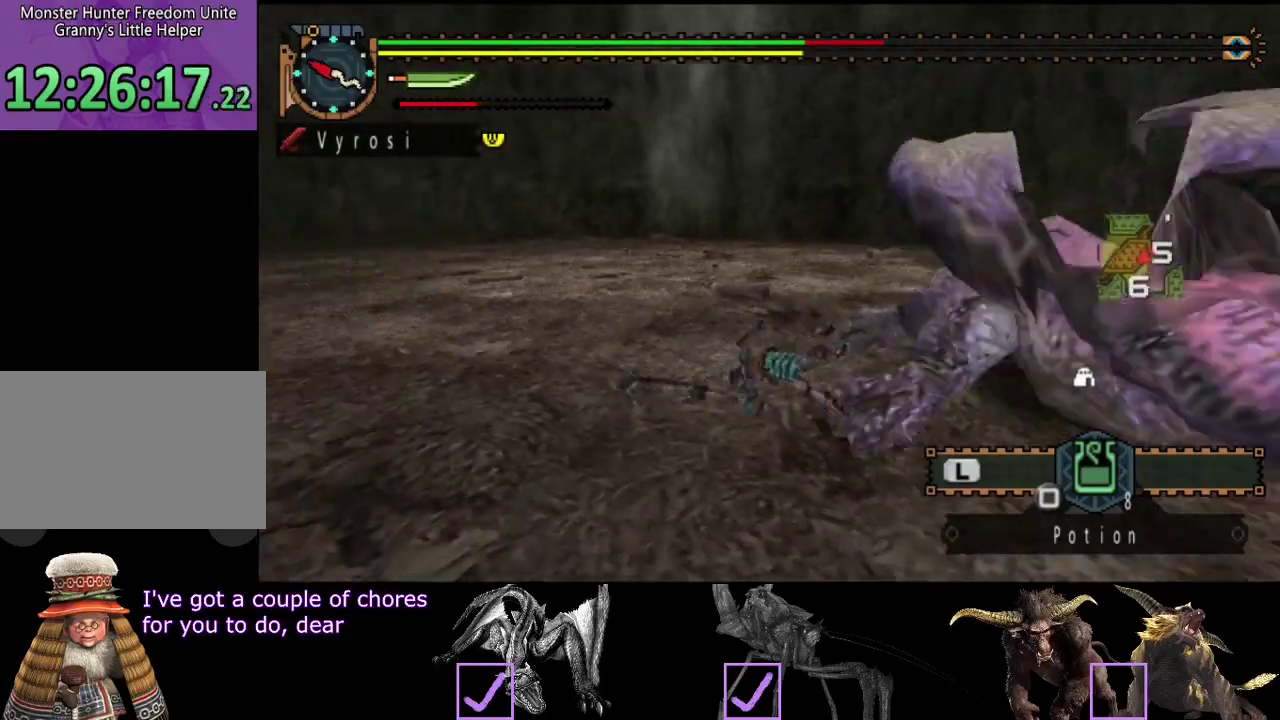
{"buttons": [], "left_stick": "up-left", "right_stick": "right", "events": [[200, "right_stick", "right"], [333, "left_stick", "up-left"]]}
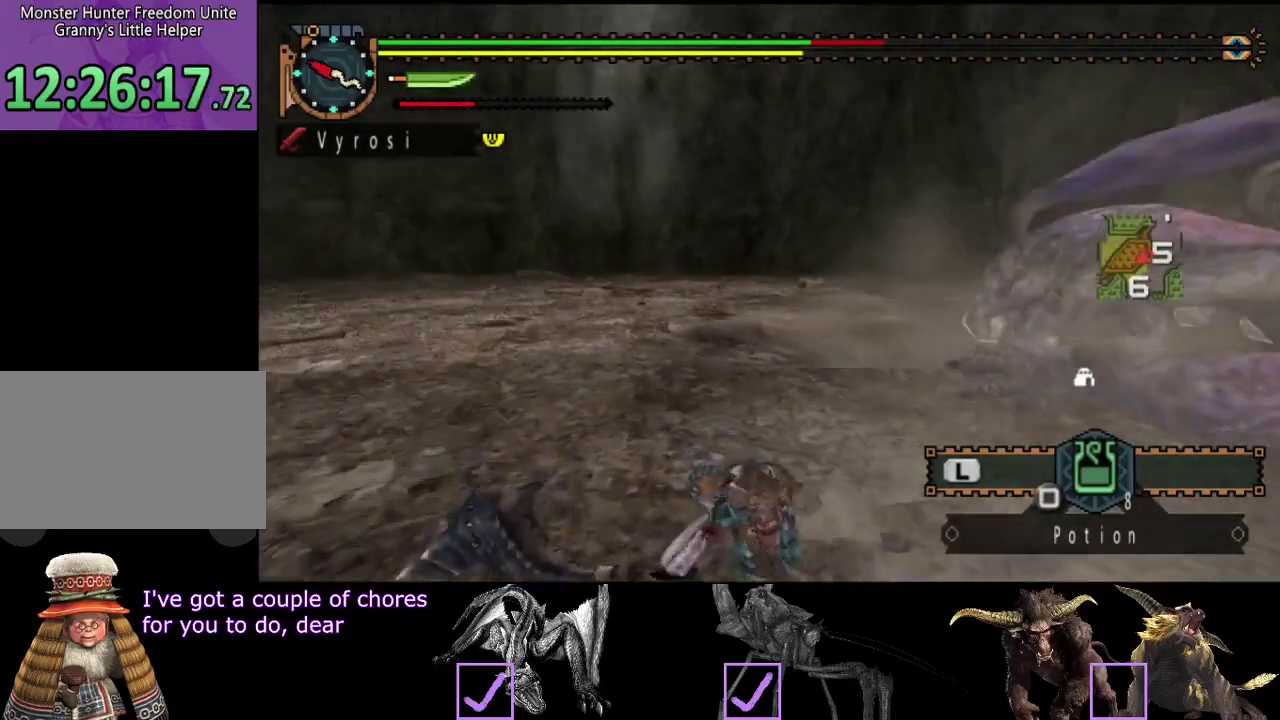
{"buttons": [], "left_stick": "left", "right_stick": "center", "events": [[167, "left_stick", "left"], [483, "right_stick", "center"]]}
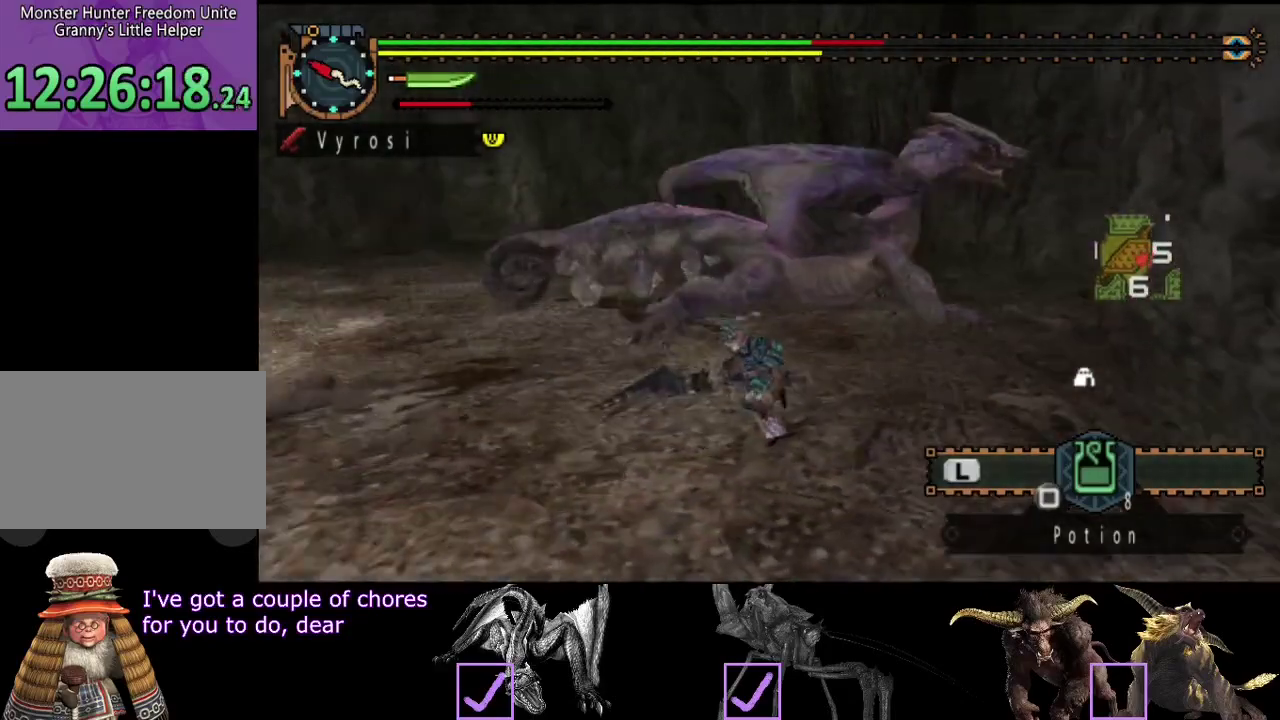
{"buttons": [], "left_stick": "down-left", "right_stick": "center", "events": [[217, "right_stick", "right"], [383, "right_stick", "center"], [417, "left_stick", "down-left"]]}
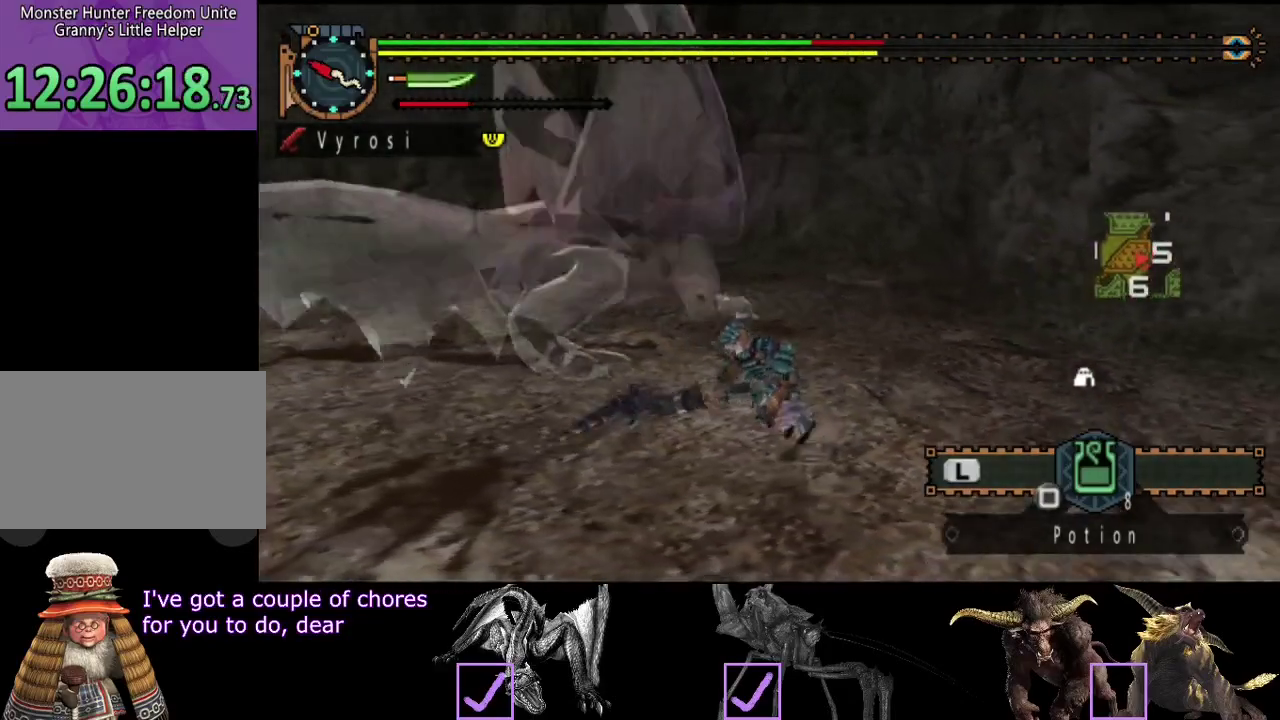
{"buttons": [], "left_stick": "down-left", "right_stick": "center", "events": []}
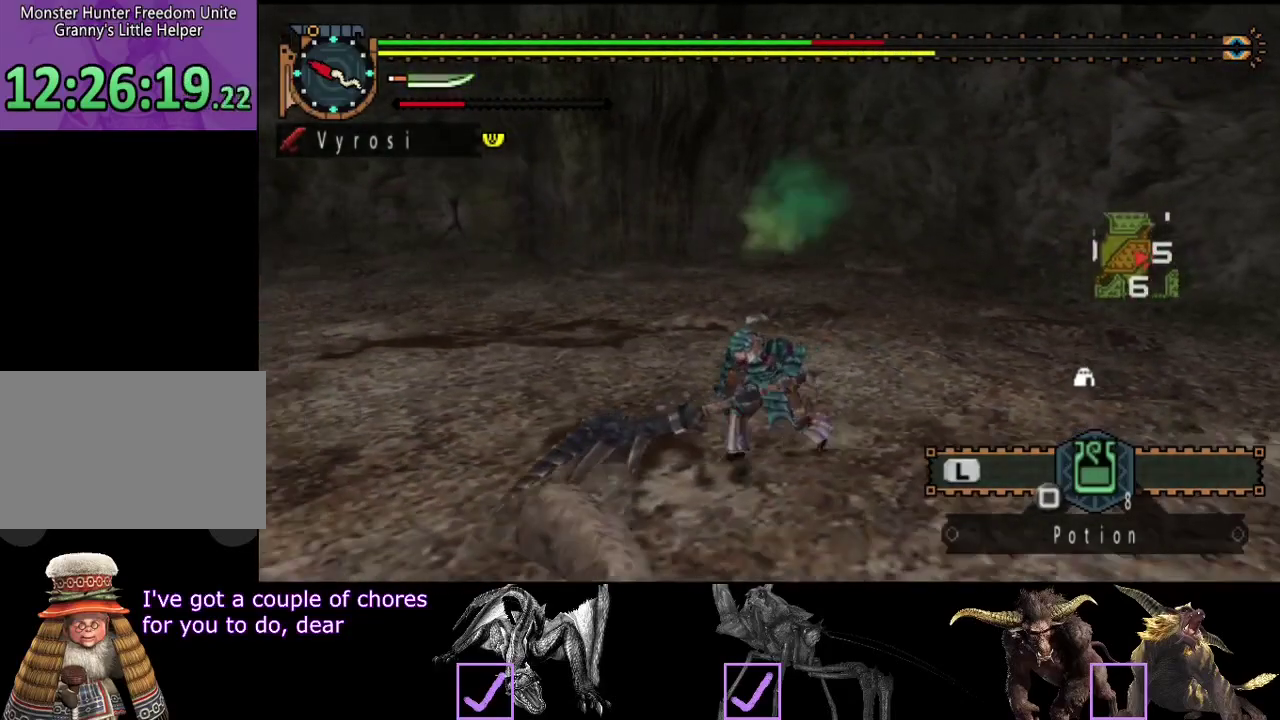
{"buttons": [], "left_stick": "right", "right_stick": "left", "events": [[333, "left_stick", "down"], [367, "right_stick", "left"], [400, "left_stick", "down-right"], [500, "left_stick", "right"]]}
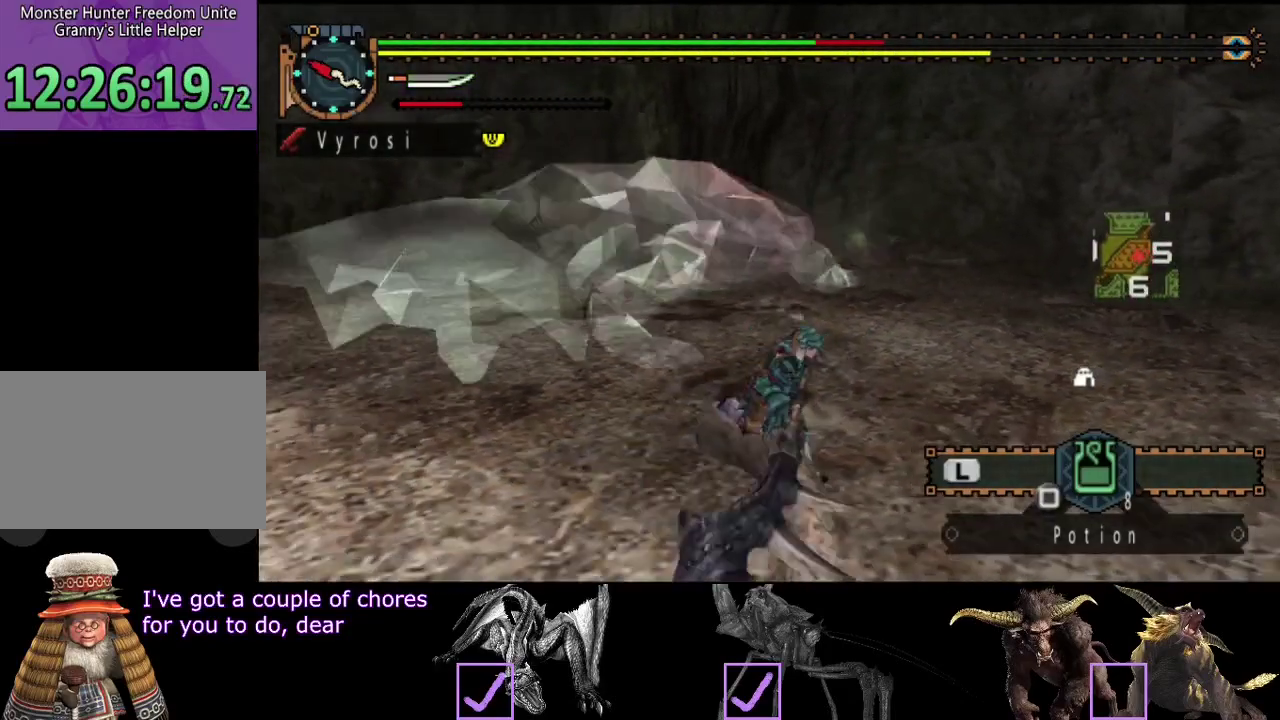
{"buttons": [], "left_stick": "up-right", "right_stick": "center", "events": [[100, "right_stick", "center"], [383, "left_stick", "up-right"]]}
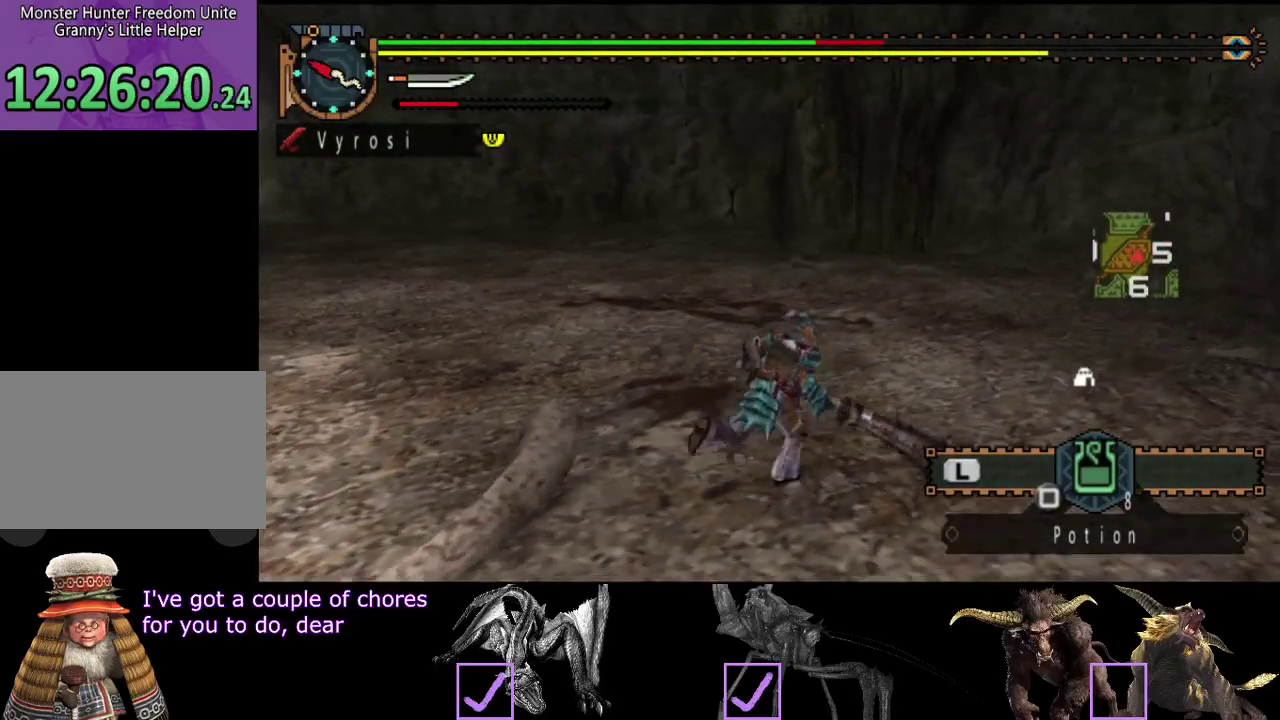
{"buttons": ["SQUARE"], "left_stick": "down-left", "right_stick": "center", "events": [[183, "left_stick", "down-right"], [283, "left_stick", "down-left"], [483, "SQUARE", "down"]]}
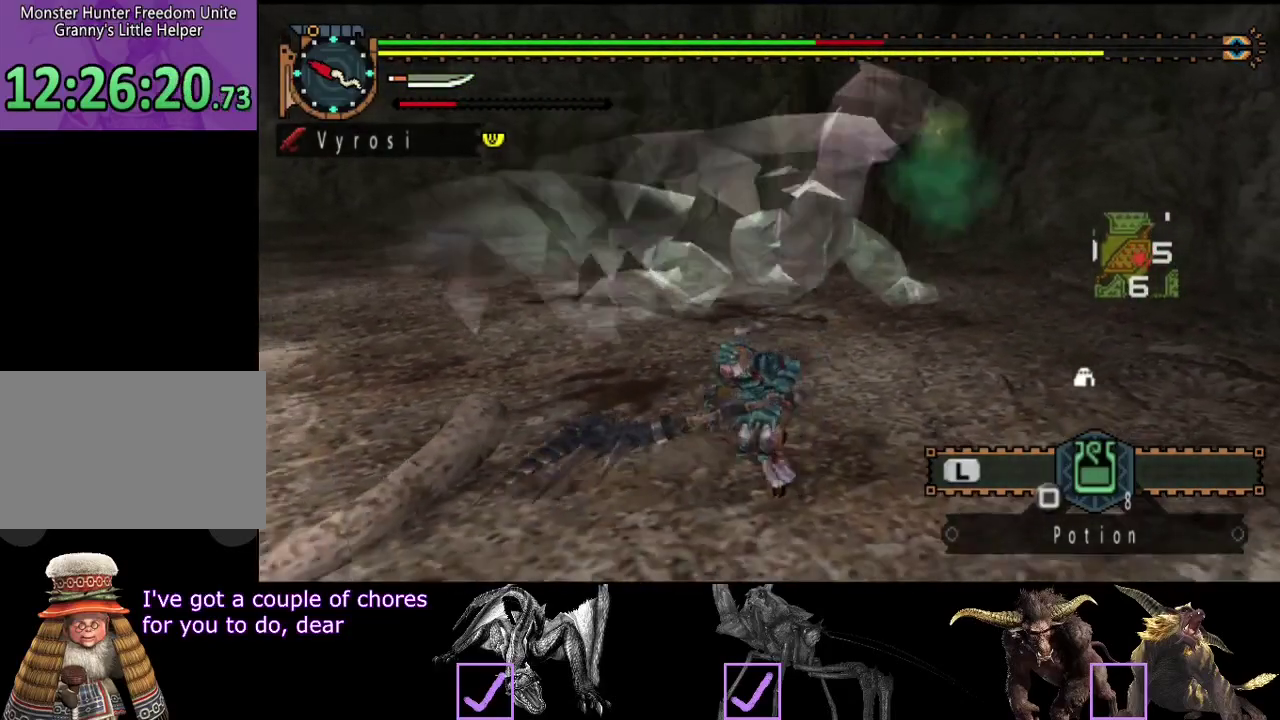
{"buttons": [], "left_stick": "center", "right_stick": "center", "events": [[17, "SQUARE", "up"], [17, "left_stick", "left"], [283, "left_stick", "center"]]}
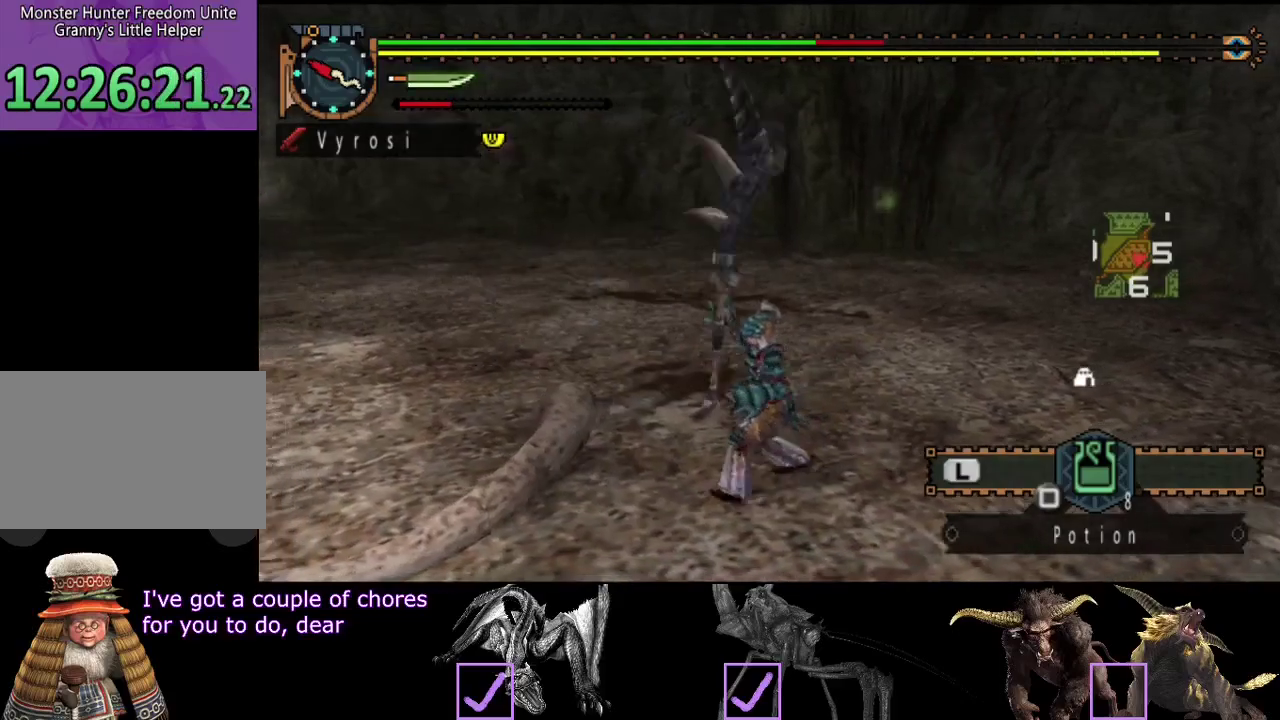
{"buttons": [], "left_stick": "down-left", "right_stick": "center", "events": [[300, "left_stick", "down-left"]]}
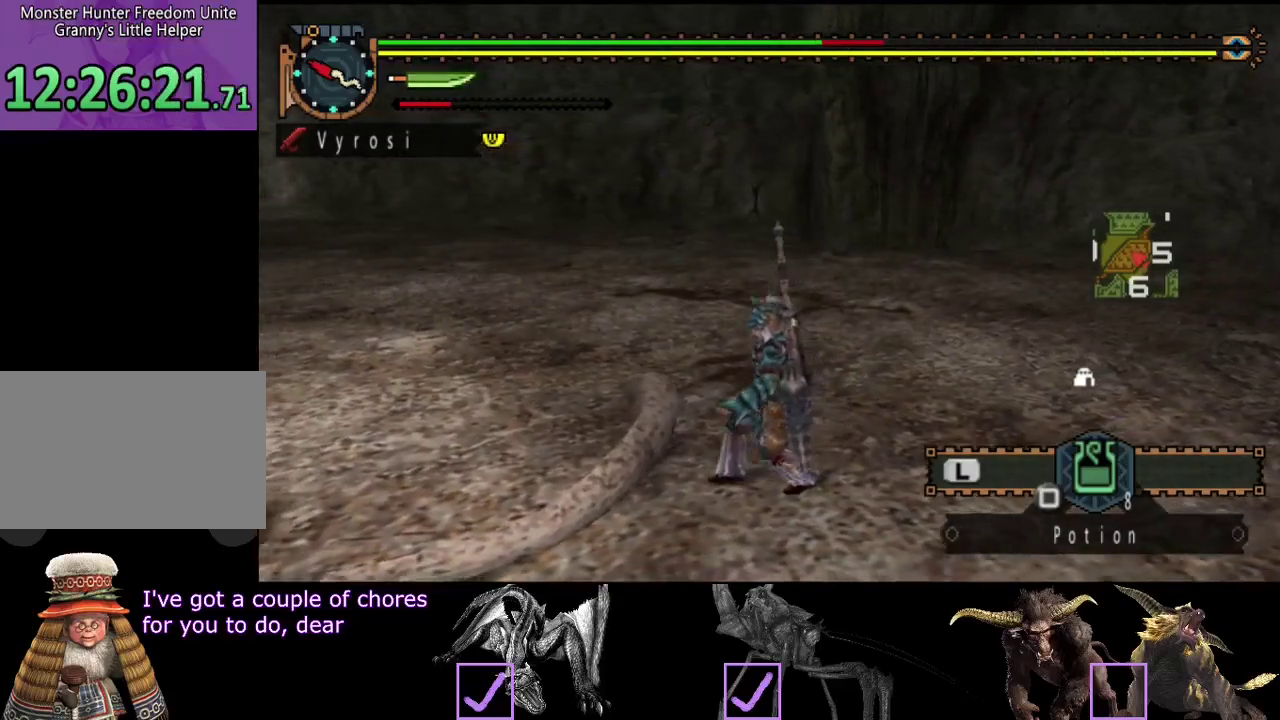
{"buttons": [], "left_stick": "down-left", "right_stick": "center", "events": []}
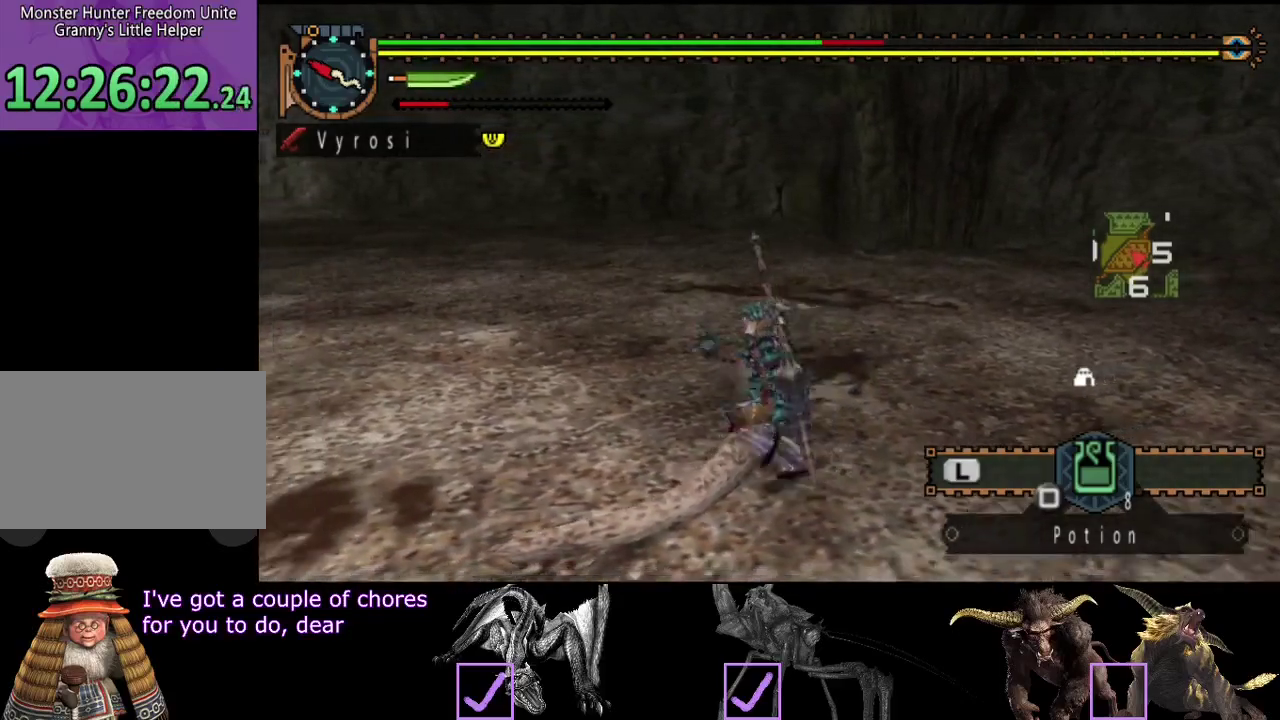
{"buttons": [], "left_stick": "down-left", "right_stick": "center", "events": [[167, "right_stick", "right"], [317, "right_stick", "center"]]}
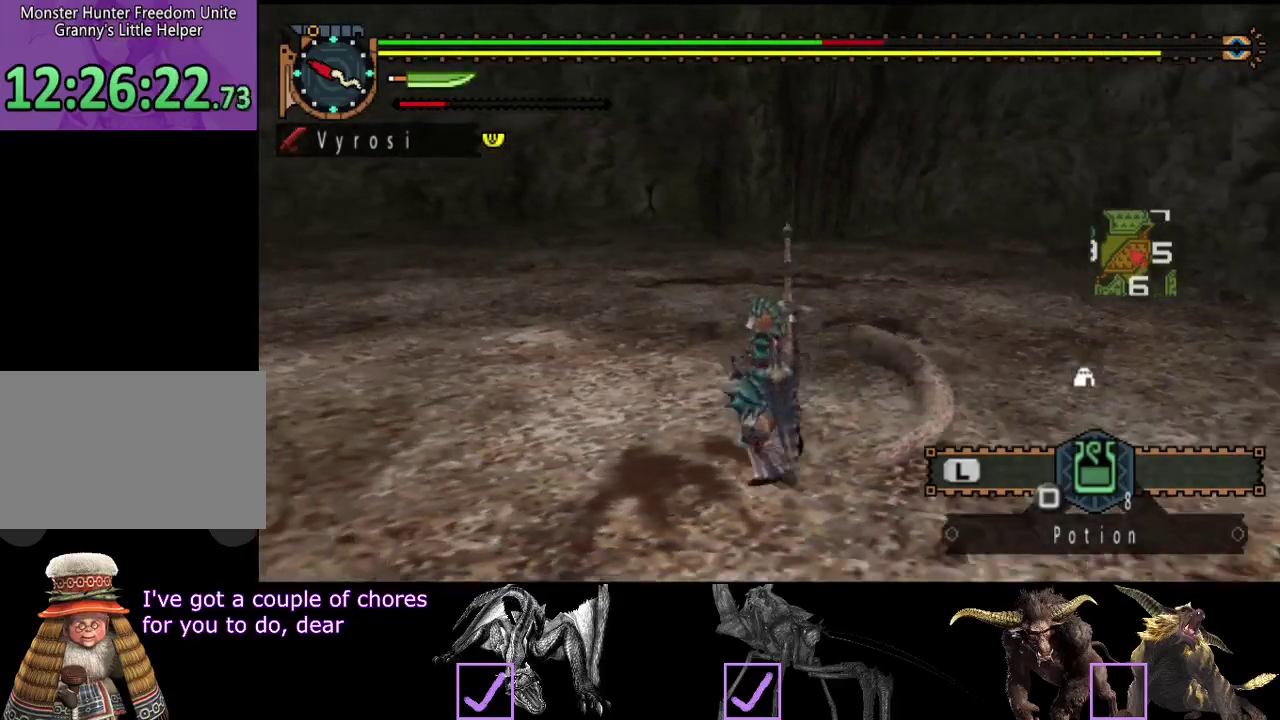
{"buttons": [], "left_stick": "down-left", "right_stick": "right", "events": [[350, "right_stick", "right"]]}
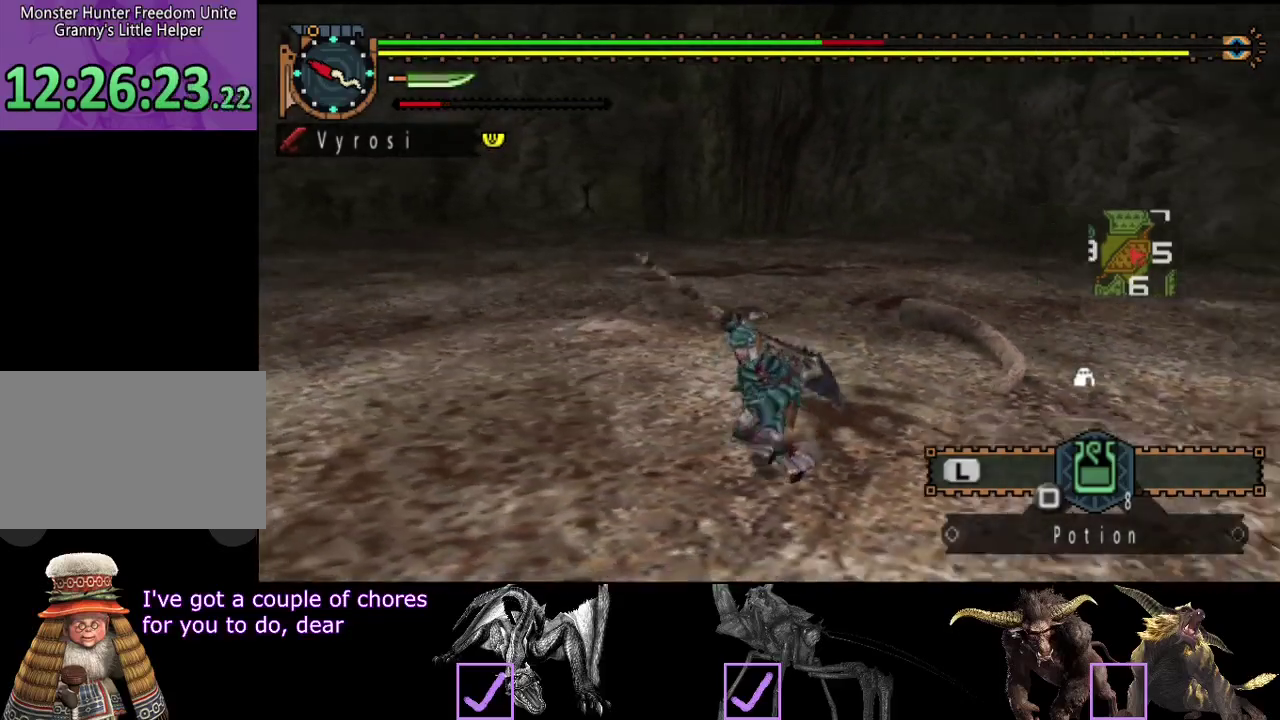
{"buttons": [], "left_stick": "right", "right_stick": "center", "events": [[117, "left_stick", "down"], [333, "left_stick", "down-right"], [467, "left_stick", "right"], [500, "right_stick", "center"]]}
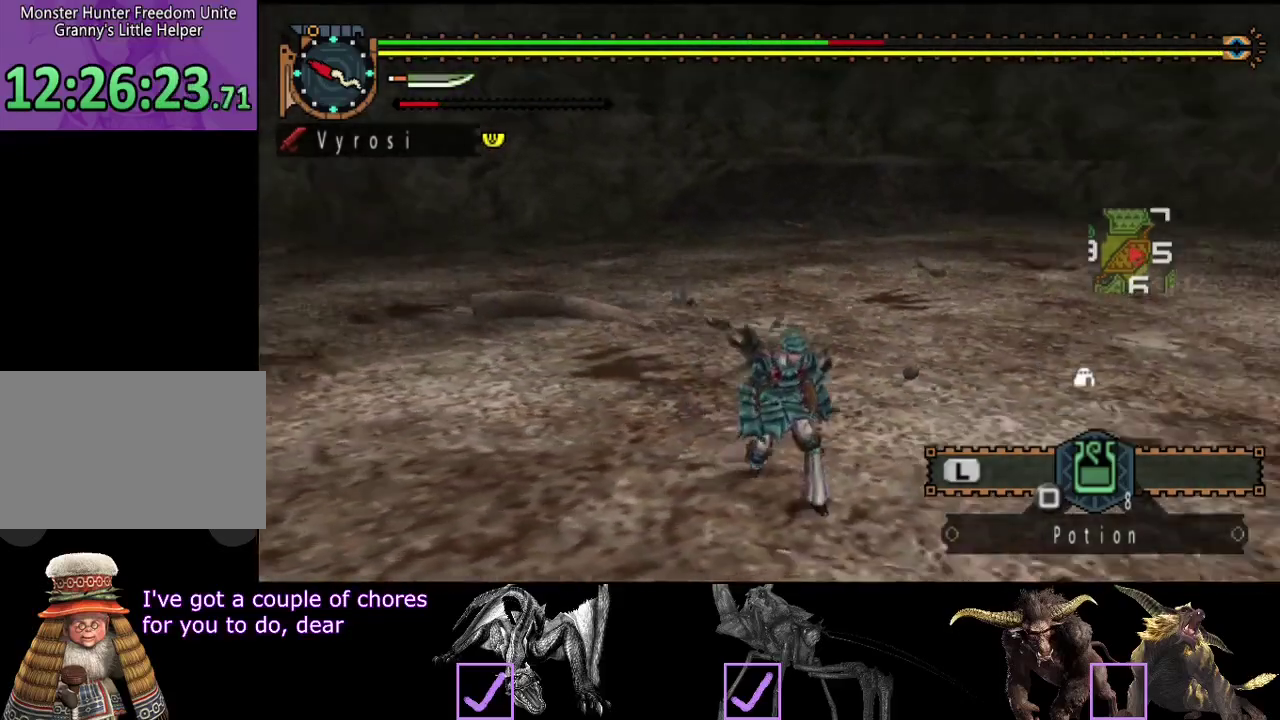
{"buttons": [], "left_stick": "up-right", "right_stick": "right", "events": [[333, "right_stick", "right"], [400, "left_stick", "up-right"]]}
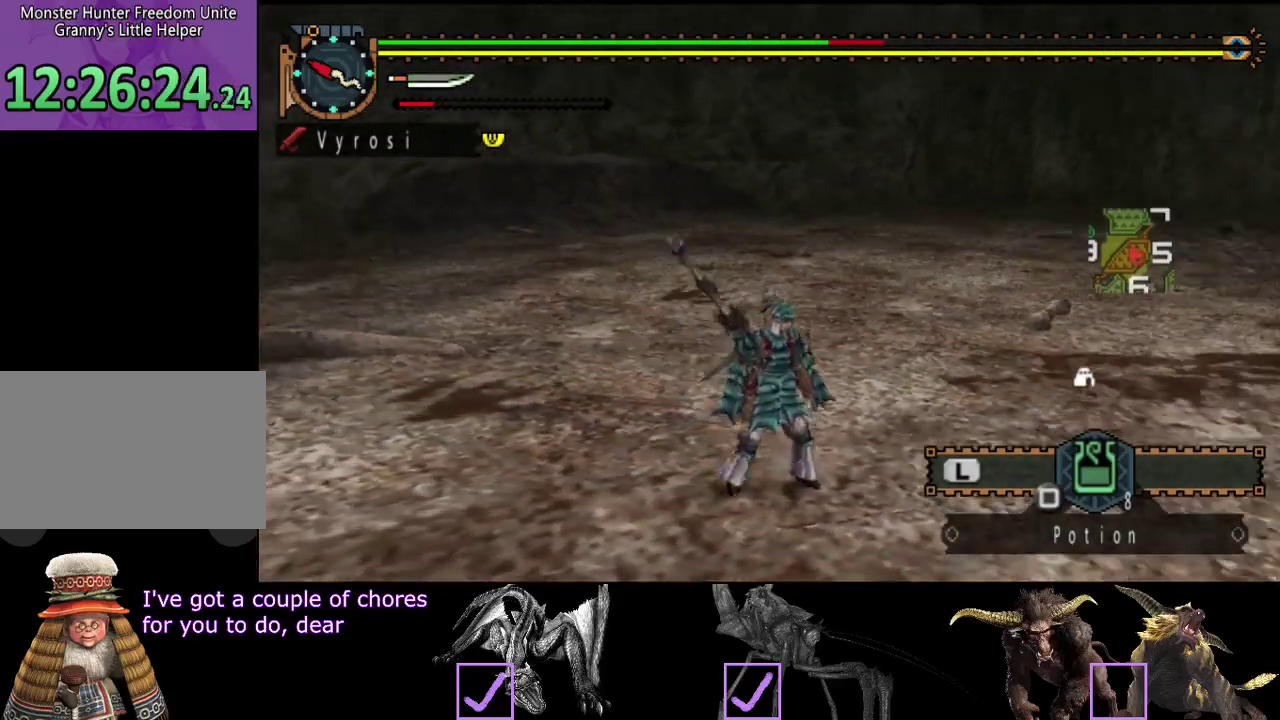
{"buttons": [], "left_stick": "up-right", "right_stick": "left", "events": [[67, "right_stick", "center"], [367, "right_stick", "left"]]}
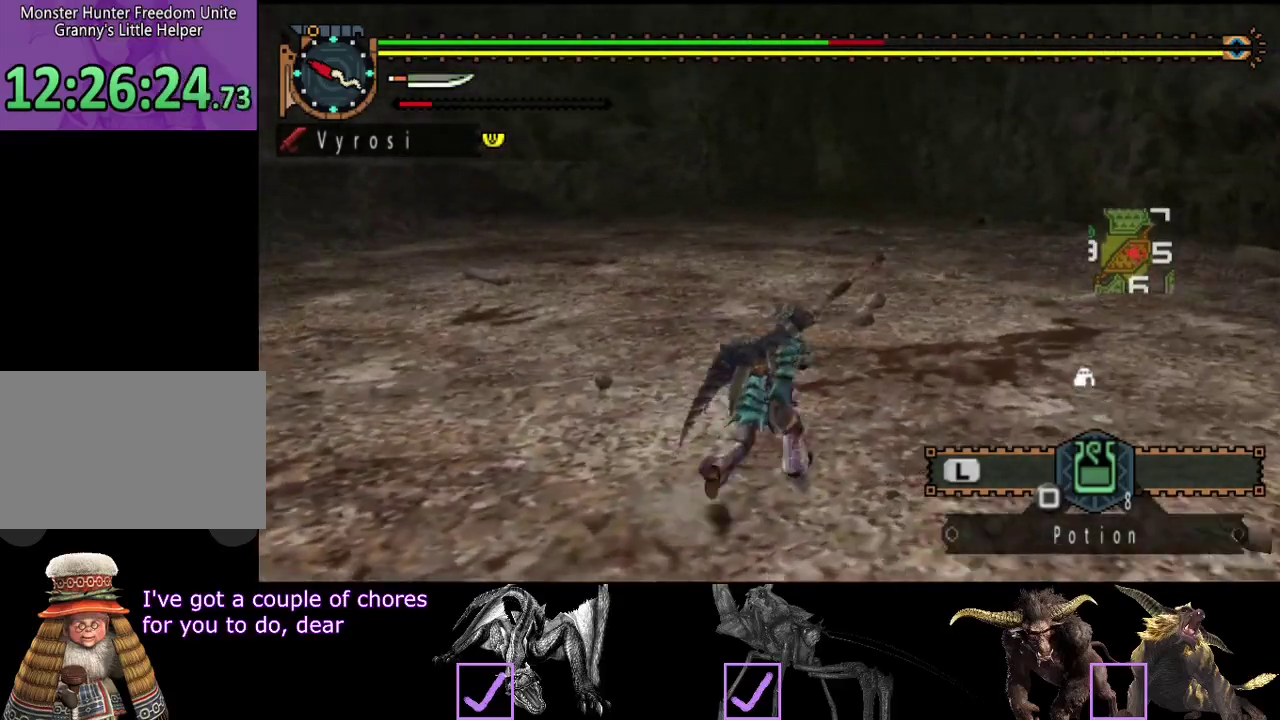
{"buttons": [], "left_stick": "right", "right_stick": "left"}
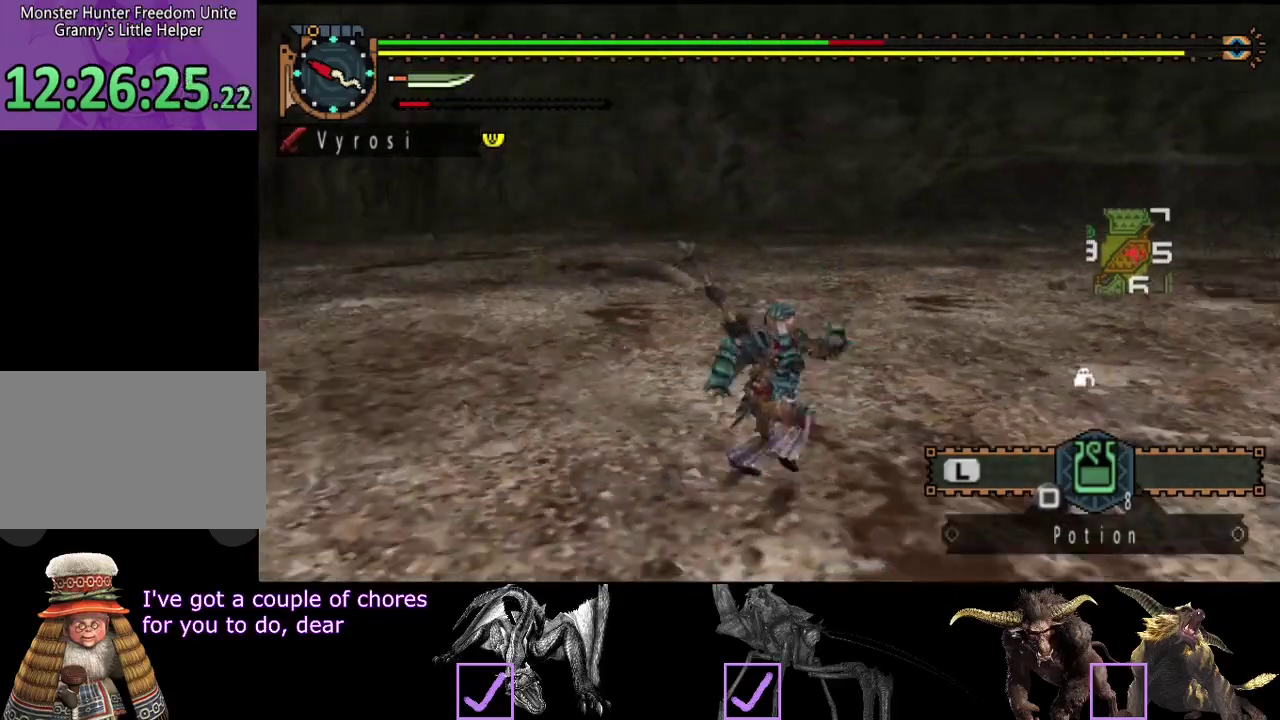
{"buttons": [], "left_stick": "right", "right_stick": "left"}
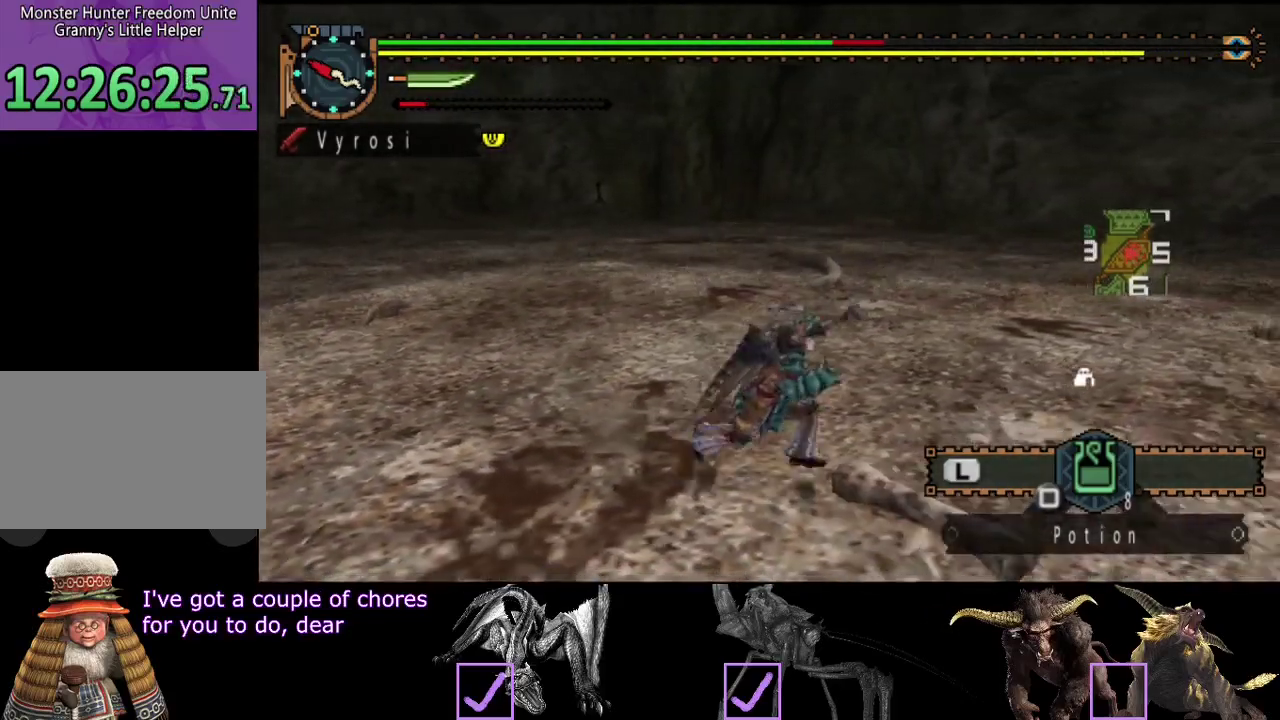
{"buttons": [], "left_stick": "right", "right_stick": "left", "events": [[167, "right_stick", "center"], [467, "right_stick", "left"]]}
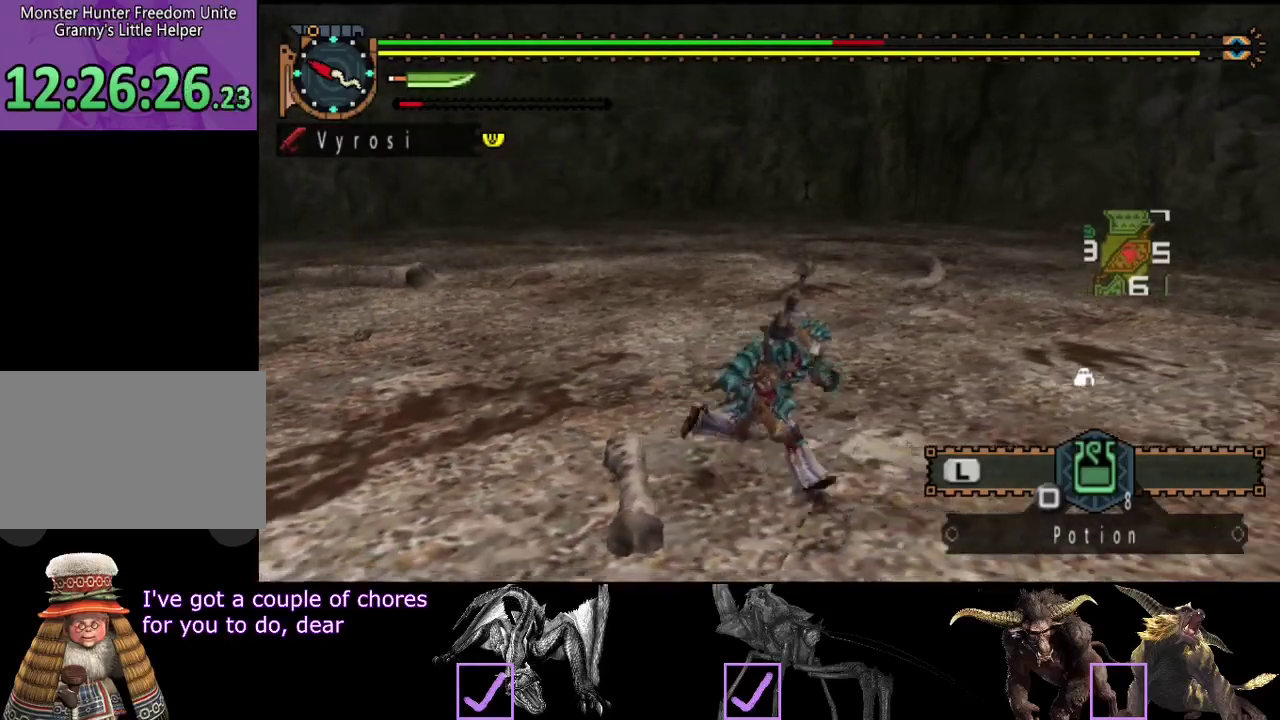
{"buttons": ["L2"], "left_stick": "down-right", "right_stick": "center", "events": [[167, "right_stick", "center"], [267, "left_stick", "down-right"], [367, "L2", "down"]]}
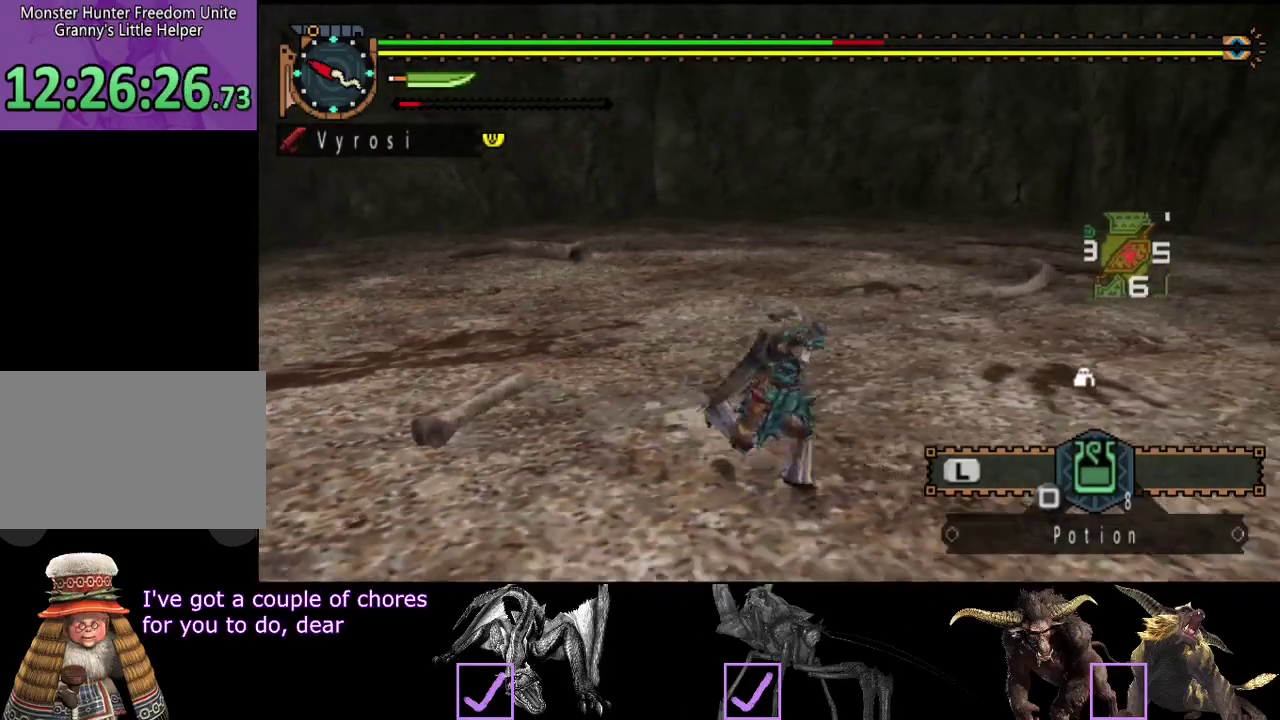
{"buttons": ["L2"], "left_stick": "down-right", "right_stick": "center", "events": [[250, "right_stick", "left"], [383, "right_stick", "center"]]}
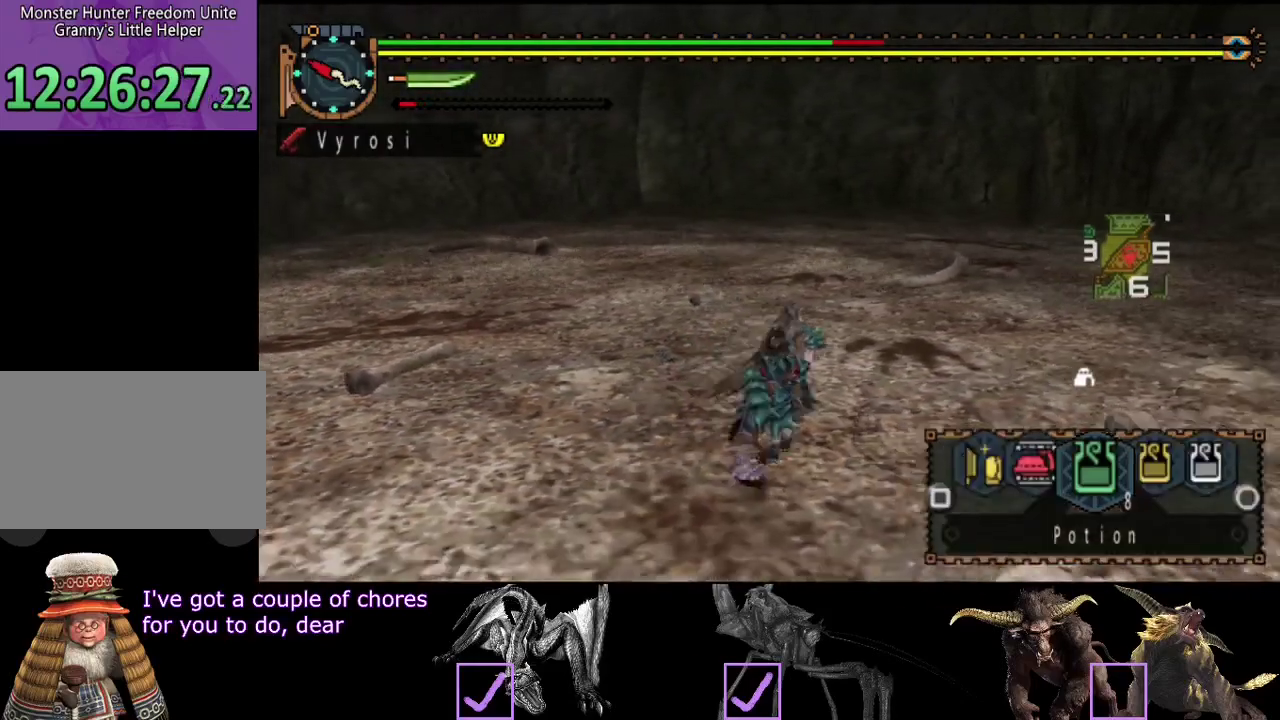
{"buttons": ["L2"], "left_stick": "up-left", "right_stick": "center", "events": [[83, "left_stick", "right"], [150, "CIRCLE", "down"], [150, "left_stick", "up-right"], [217, "CIRCLE", "up"], [233, "left_stick", "up"], [383, "SQUARE", "down"], [383, "left_stick", "up-left"], [433, "SQUARE", "up"]]}
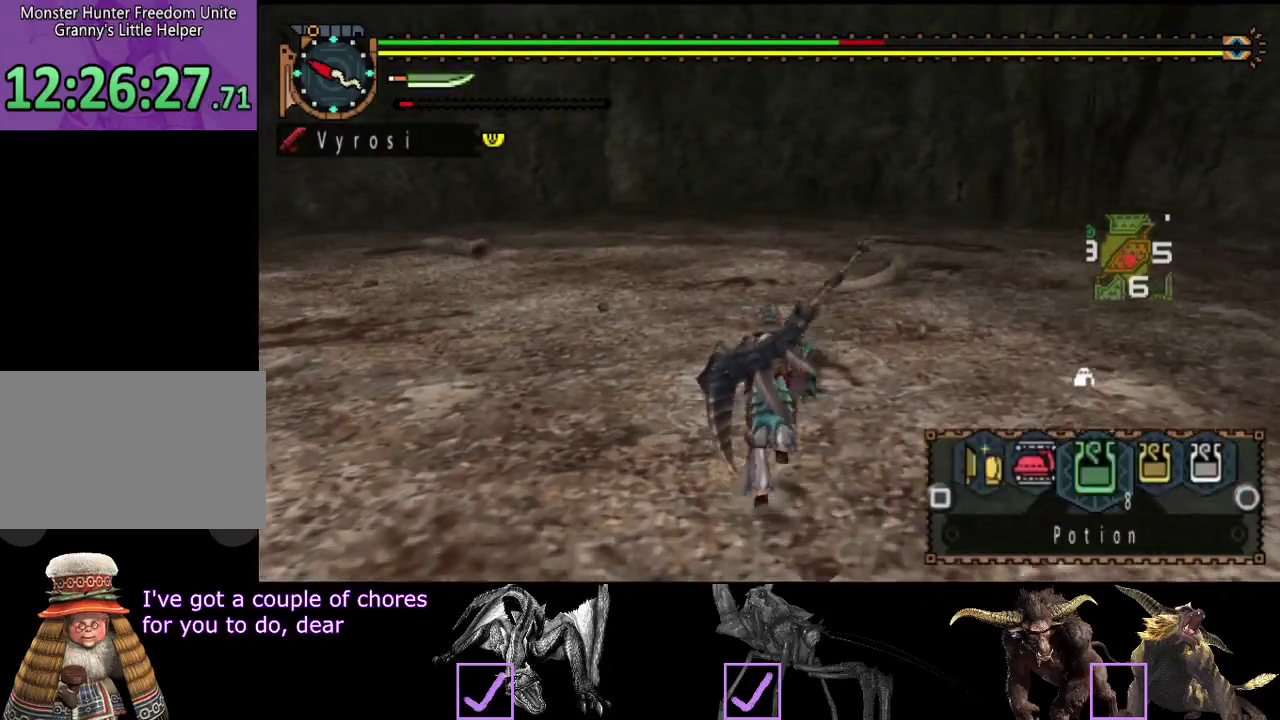
{"buttons": [], "left_stick": "up", "right_stick": "left", "events": [[67, "L2", "up"], [133, "right_stick", "left"], [167, "left_stick", "up"]]}
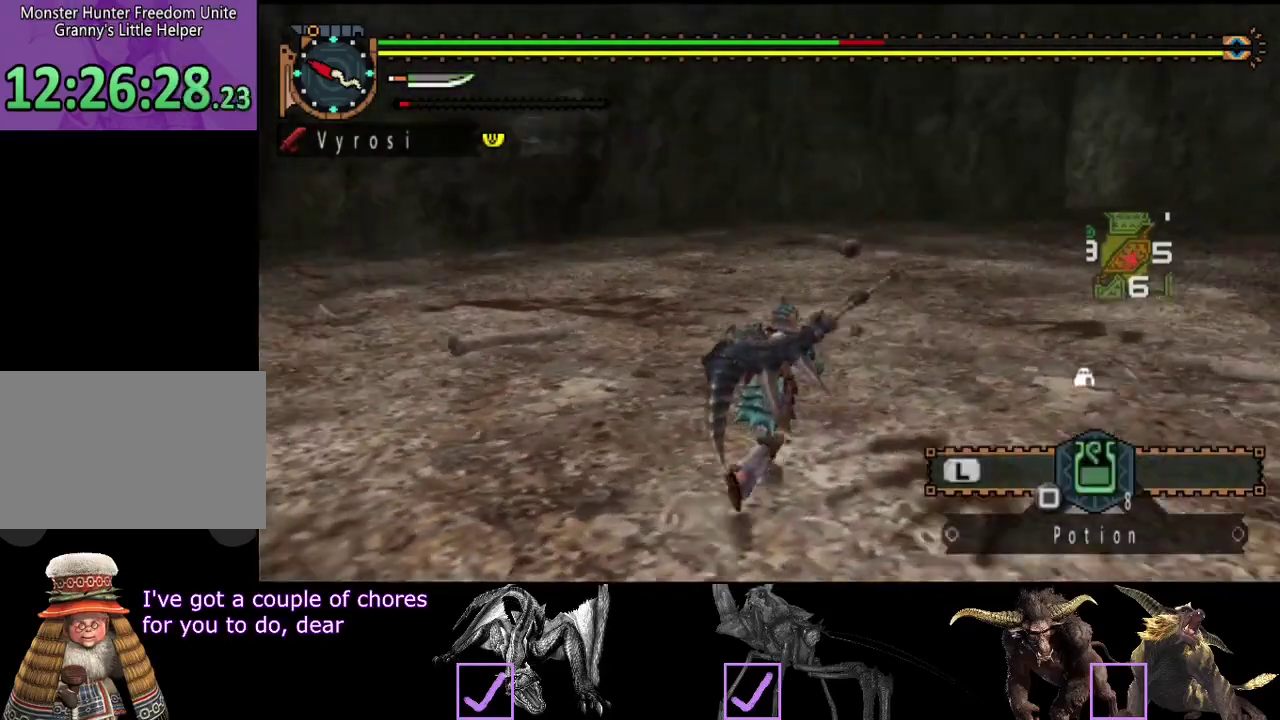
{"buttons": [], "left_stick": "left", "right_stick": "center", "events": [[67, "left_stick", "up-left"], [333, "right_stick", "center"], [367, "left_stick", "left"]]}
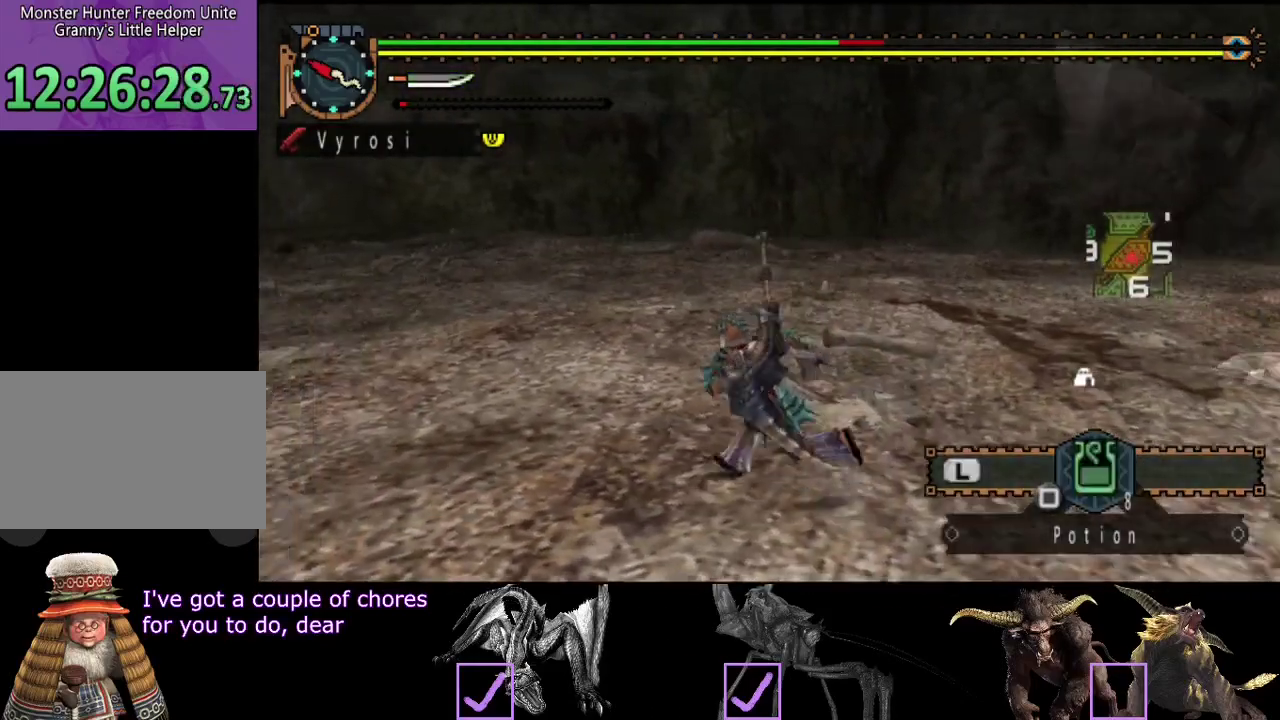
{"buttons": [], "left_stick": "up", "right_stick": "right", "events": [[17, "right_stick", "right"], [83, "left_stick", "up-left"], [417, "left_stick", "up"]]}
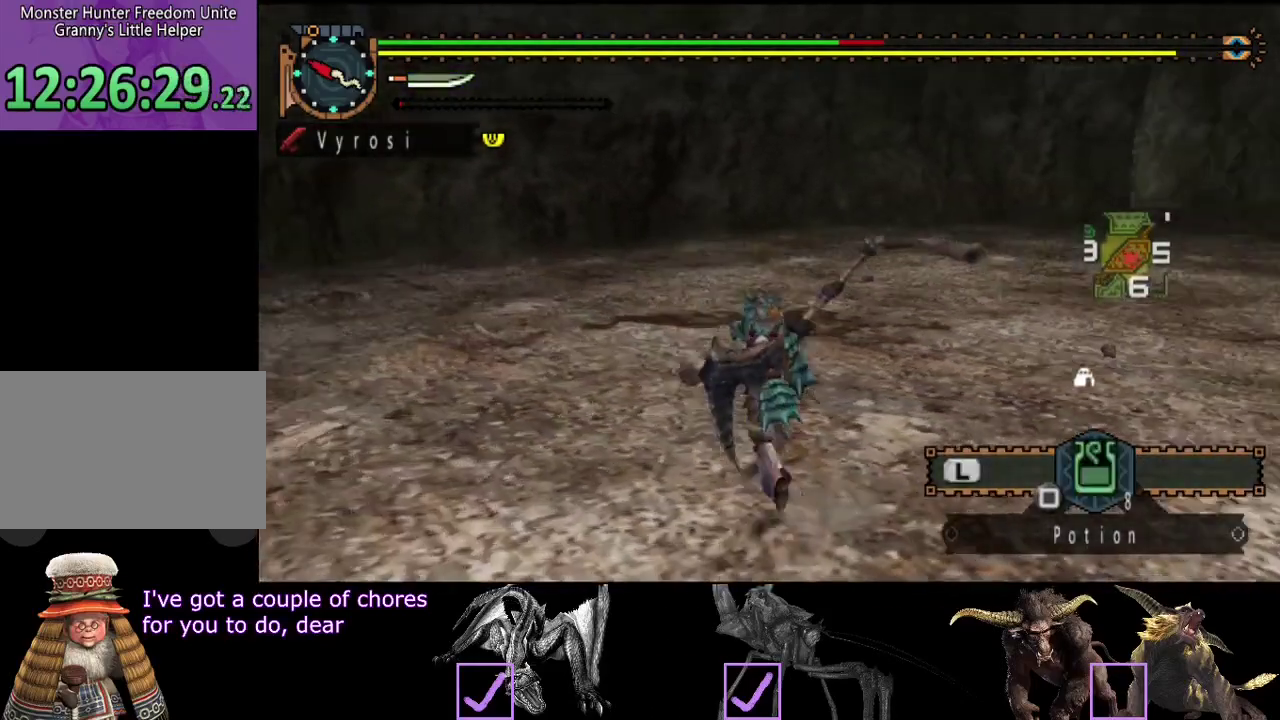
{"buttons": [], "left_stick": "down-left", "right_stick": "right", "events": [[17, "left_stick", "up-left"], [17, "right_stick", "center"], [183, "left_stick", "left"], [250, "left_stick", "down-left"], [350, "right_stick", "right"]]}
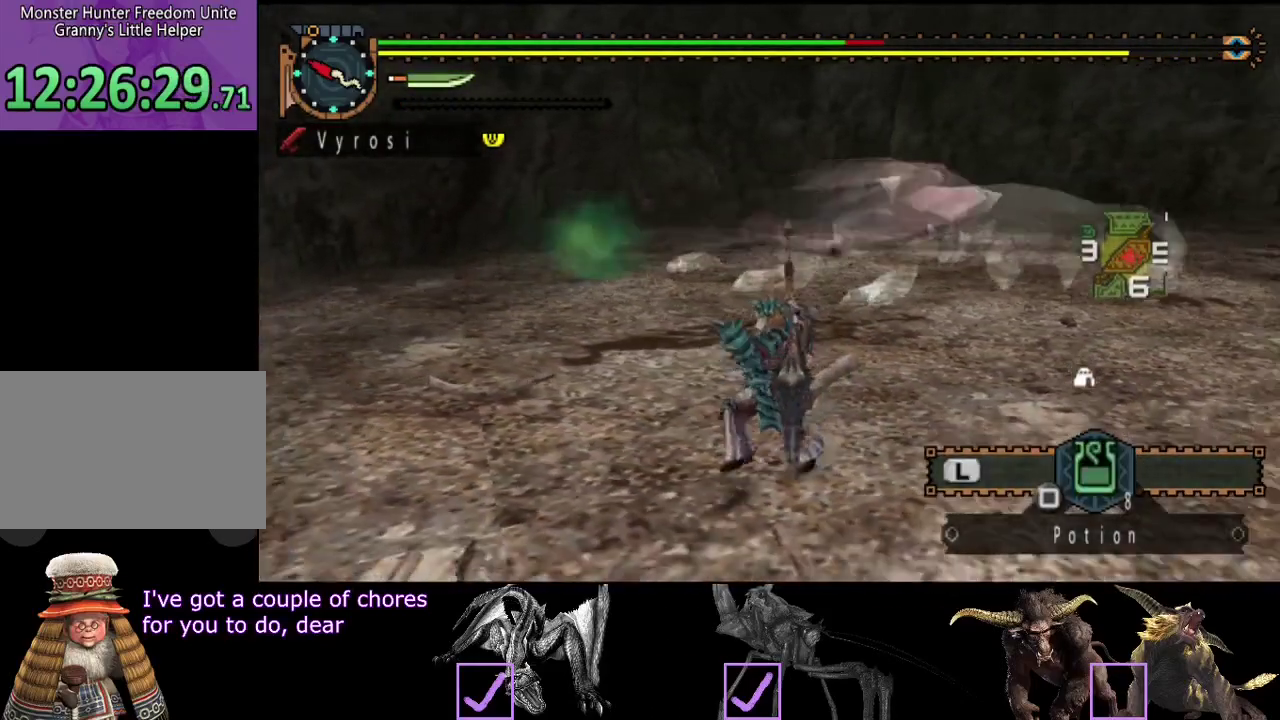
{"buttons": [], "left_stick": "up", "right_stick": "right", "events": [[17, "right_stick", "center"], [67, "left_stick", "left"], [167, "left_stick", "up-left"], [267, "left_stick", "up"], [367, "right_stick", "right"]]}
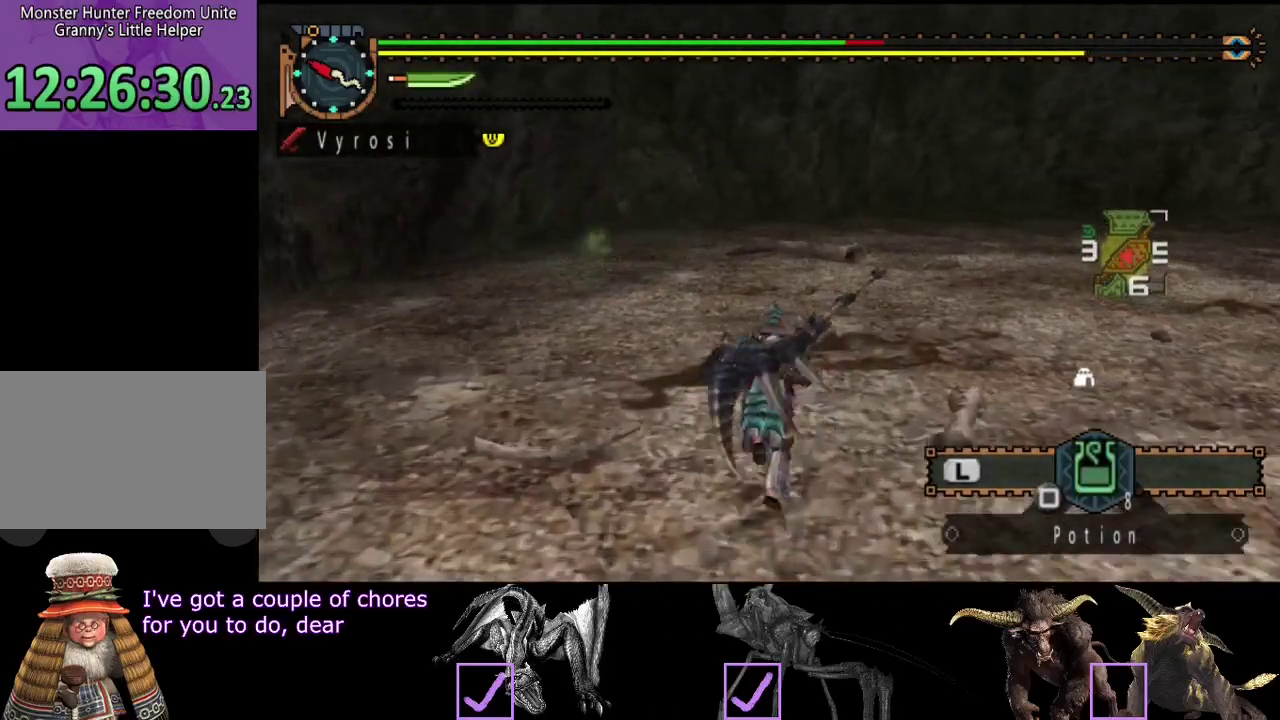
{"buttons": ["TRIANGLE"], "left_stick": "up", "right_stick": "center", "events": [[33, "right_stick", "center"], [467, "TRIANGLE", "down"]]}